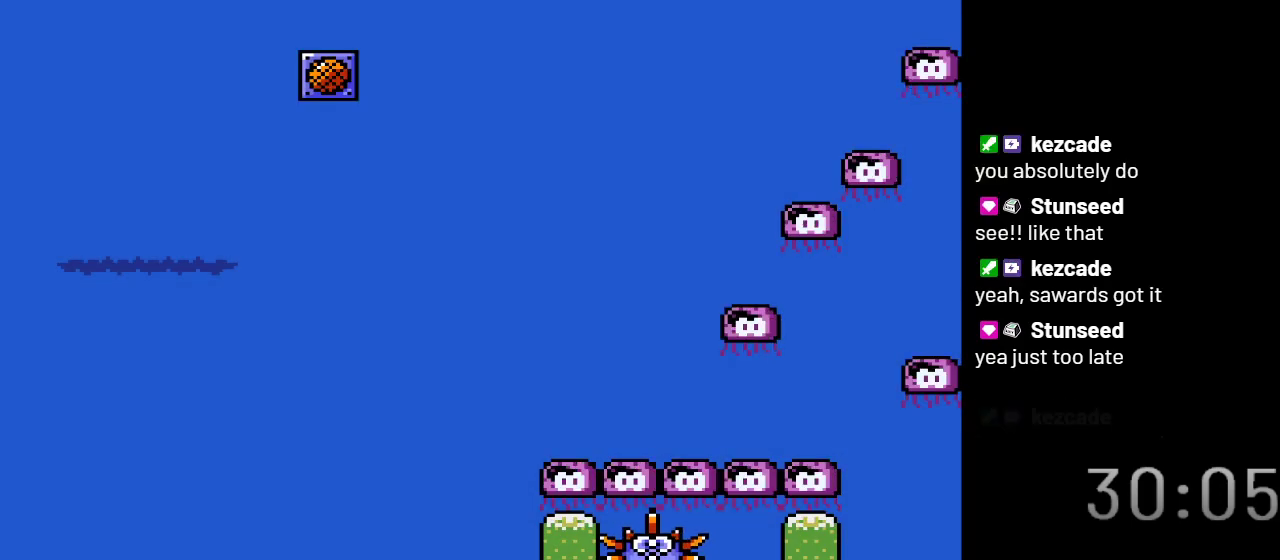
Gameplay with a controller (Nintendo layout); each line is a JSON object with the inputs held at the frame after it. "events" lists button and stick changes between this image and that frame as [ms after this image, input, new state], when the widget could be followed in between. Not read: L3 R3.
{"buttons": ["Y", "DPAD_RIGHT"], "events": []}
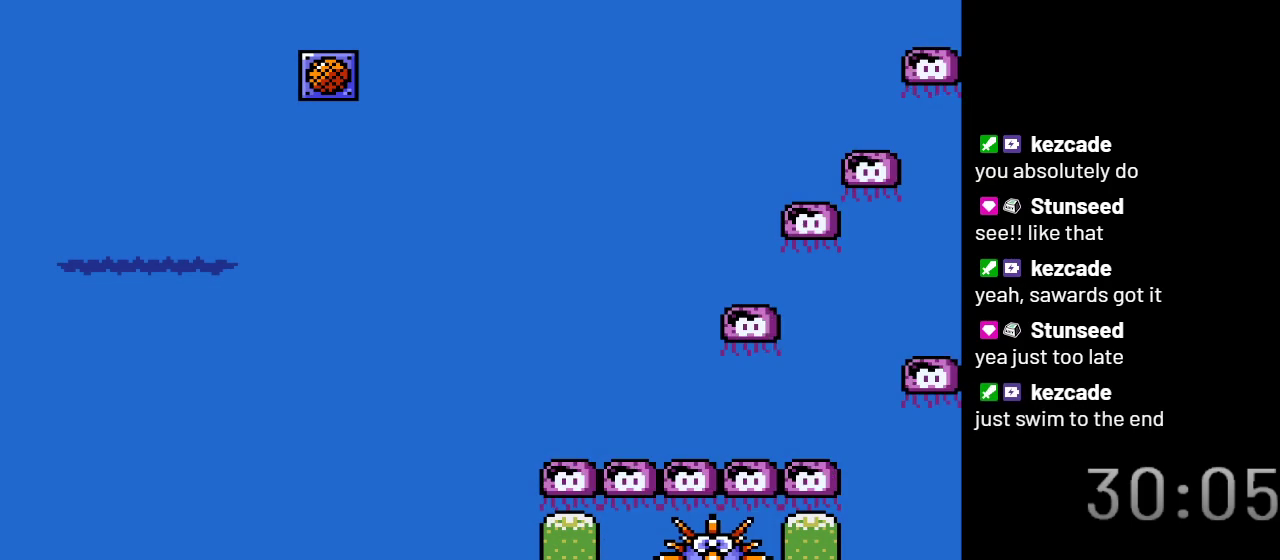
{"buttons": ["Y", "DPAD_RIGHT"], "events": []}
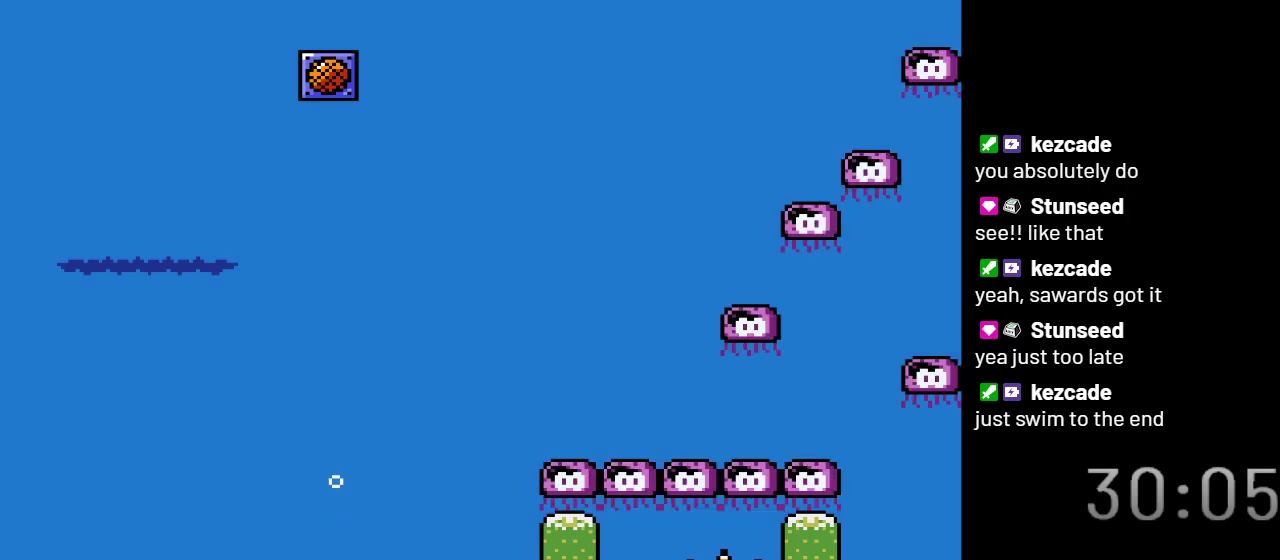
{"buttons": ["Y", "DPAD_RIGHT"], "events": []}
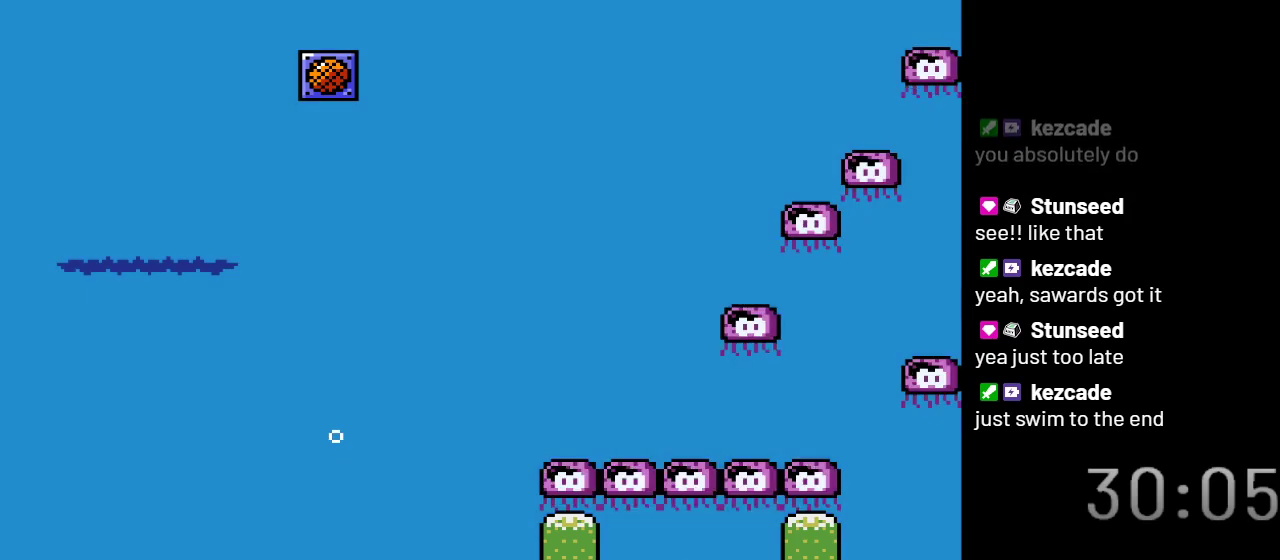
{"buttons": ["Y", "DPAD_RIGHT"], "events": [[67, "DPAD_RIGHT", "up"], [467, "DPAD_RIGHT", "down"]]}
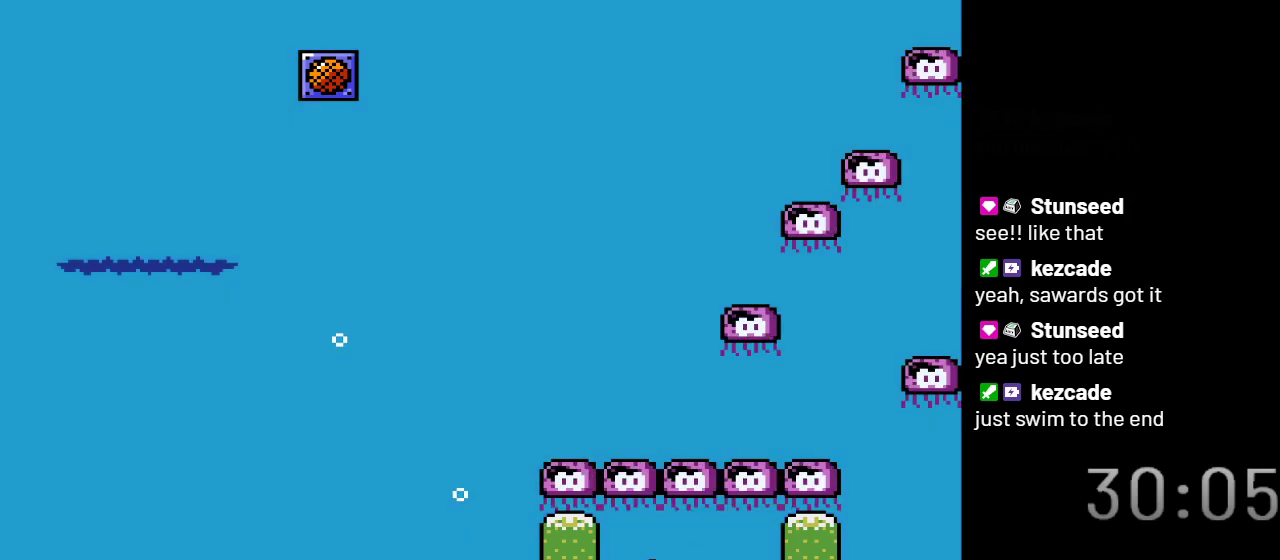
{"buttons": ["Y", "DPAD_RIGHT"], "events": [[117, "DPAD_RIGHT", "up"], [367, "DPAD_RIGHT", "down"]]}
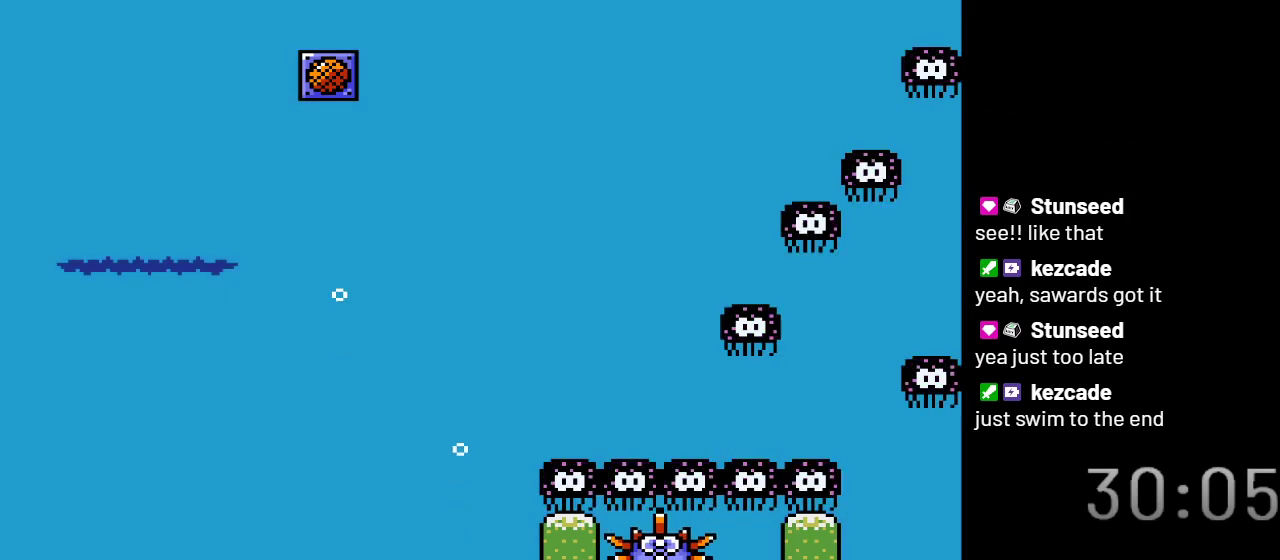
{"buttons": ["Y"], "events": [[183, "DPAD_RIGHT", "up"]]}
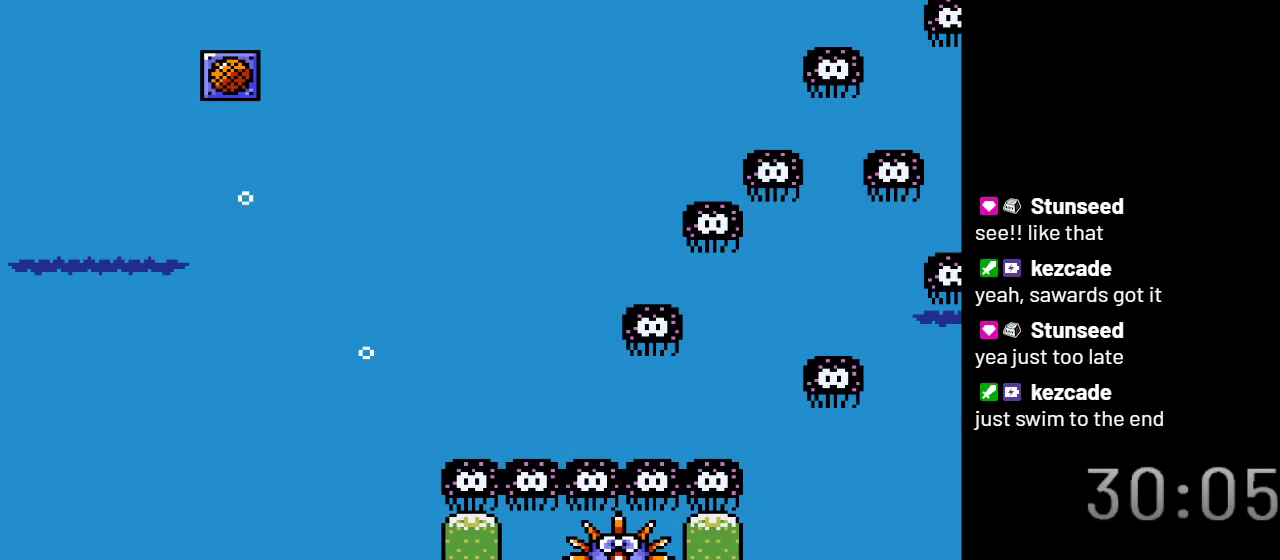
{"buttons": ["B", "Y", "DPAD_RIGHT"], "events": [[367, "DPAD_RIGHT", "down"], [433, "B", "down"]]}
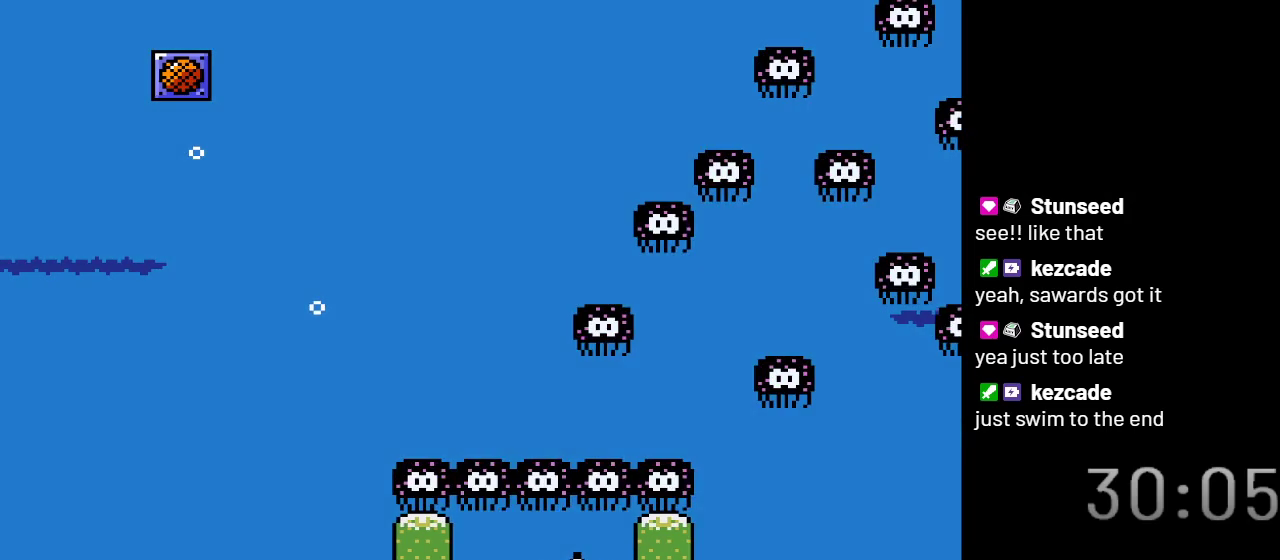
{"buttons": ["Y", "DPAD_DOWN", "DPAD_RIGHT"], "events": [[50, "B", "up"], [283, "DPAD_DOWN", "down"]]}
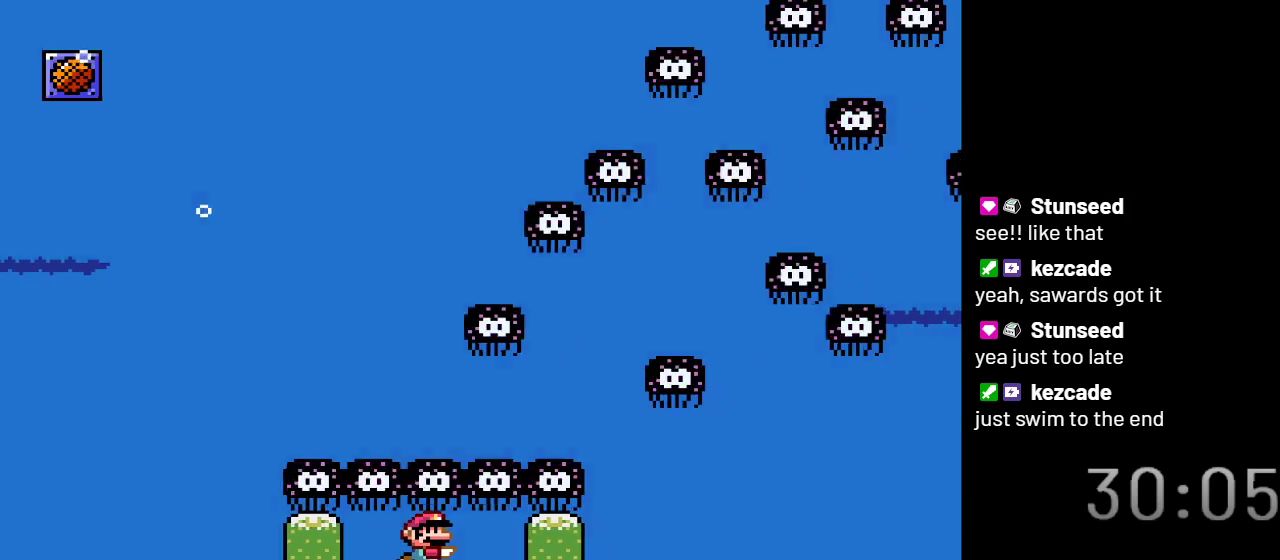
{"buttons": ["Y", "DPAD_RIGHT"], "events": [[467, "DPAD_DOWN", "up"]]}
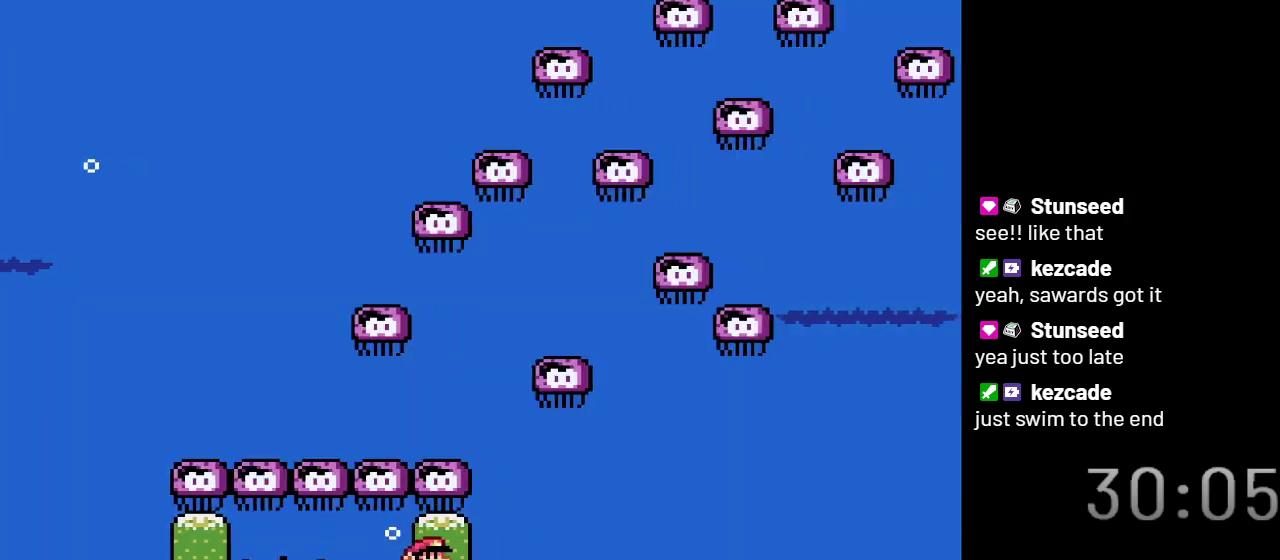
{"buttons": ["Y", "DPAD_RIGHT"], "events": []}
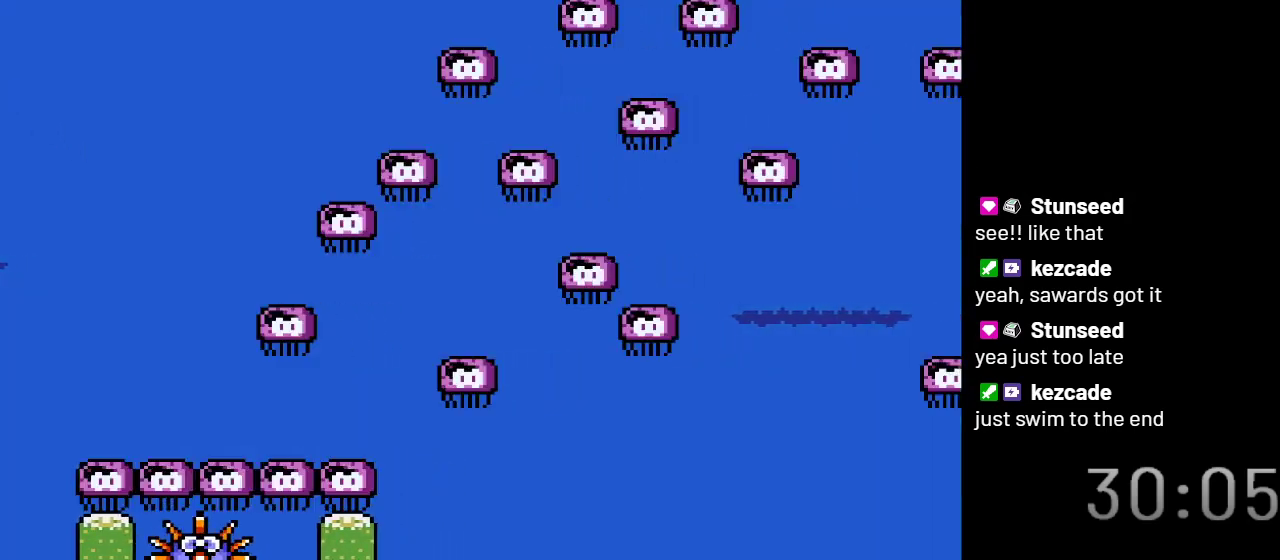
{"buttons": ["Y", "DPAD_RIGHT"], "events": []}
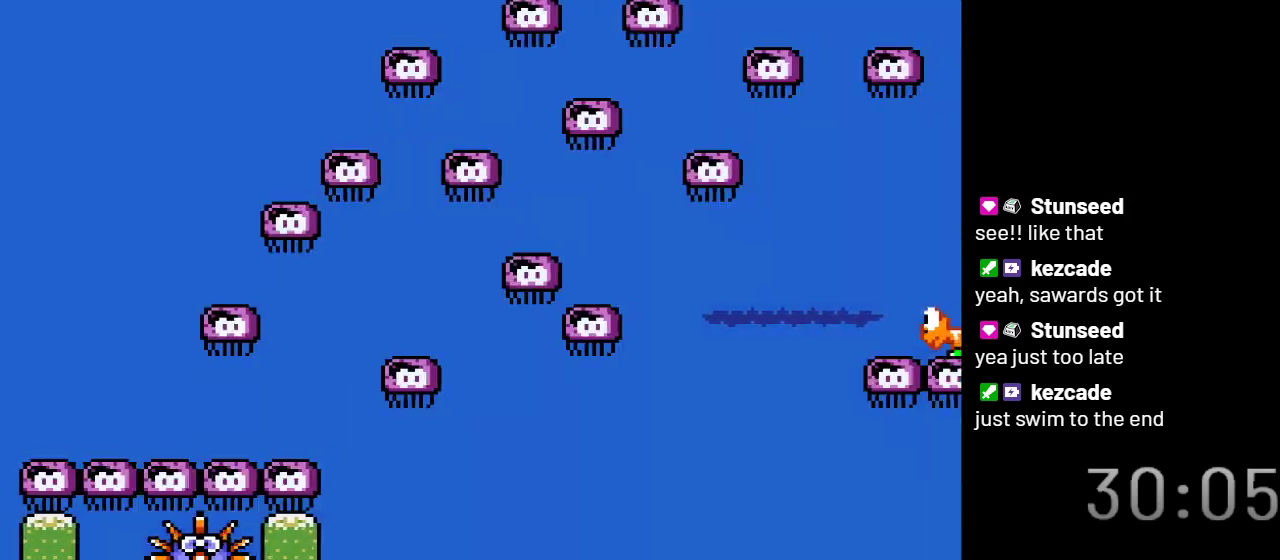
{"buttons": ["Y", "DPAD_RIGHT"], "events": []}
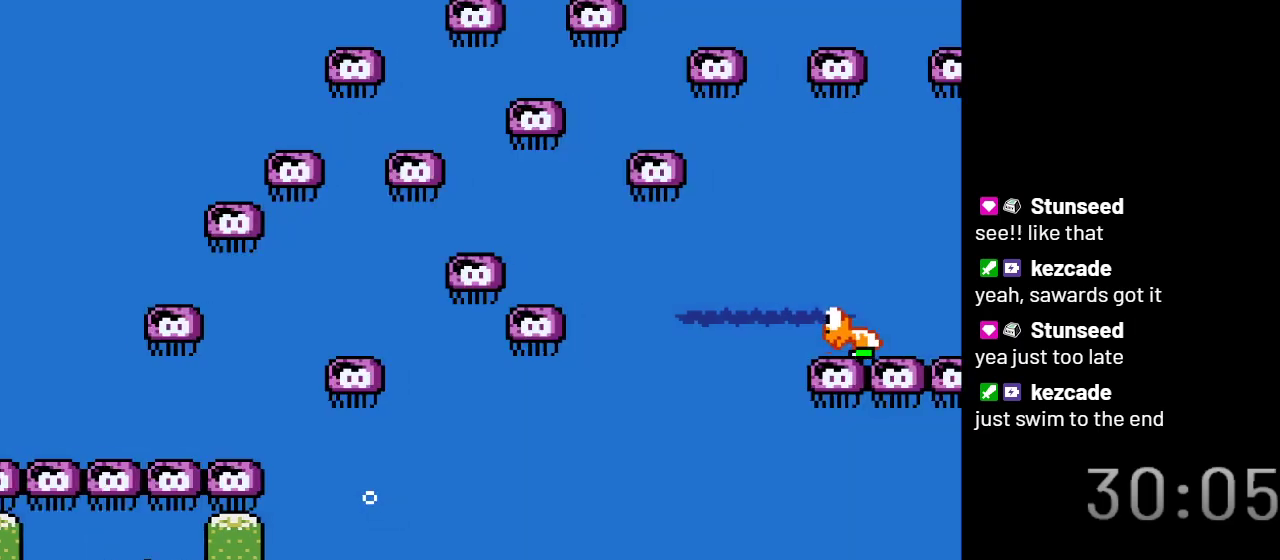
{"buttons": ["Y", "DPAD_RIGHT"], "events": []}
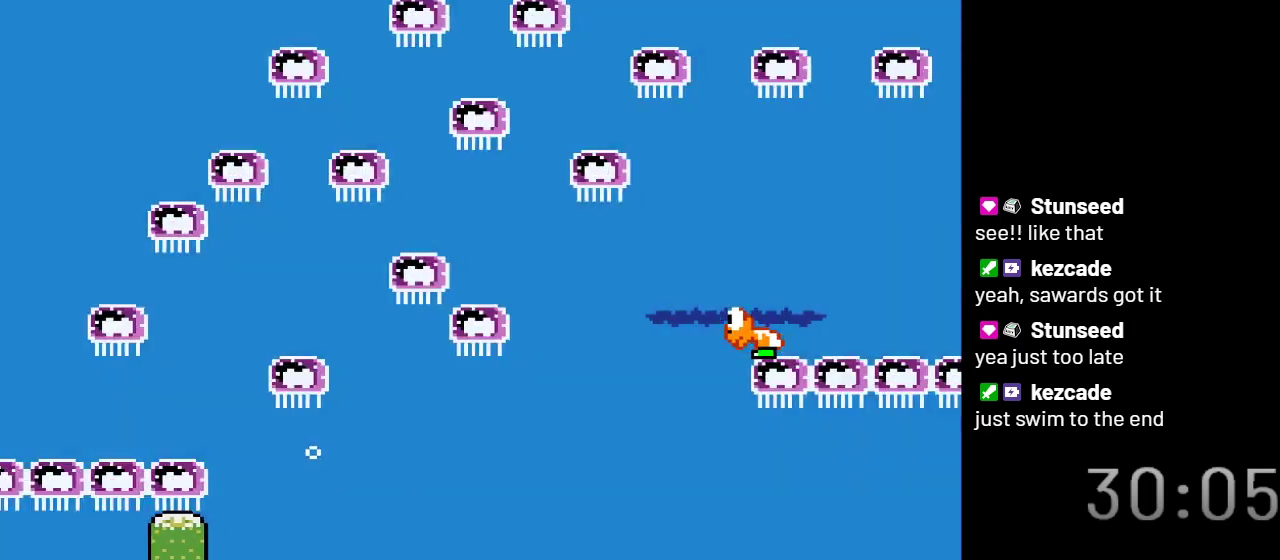
{"buttons": ["Y", "DPAD_UP", "DPAD_RIGHT"], "events": [[50, "DPAD_UP", "down"], [117, "B", "down"], [233, "B", "up"]]}
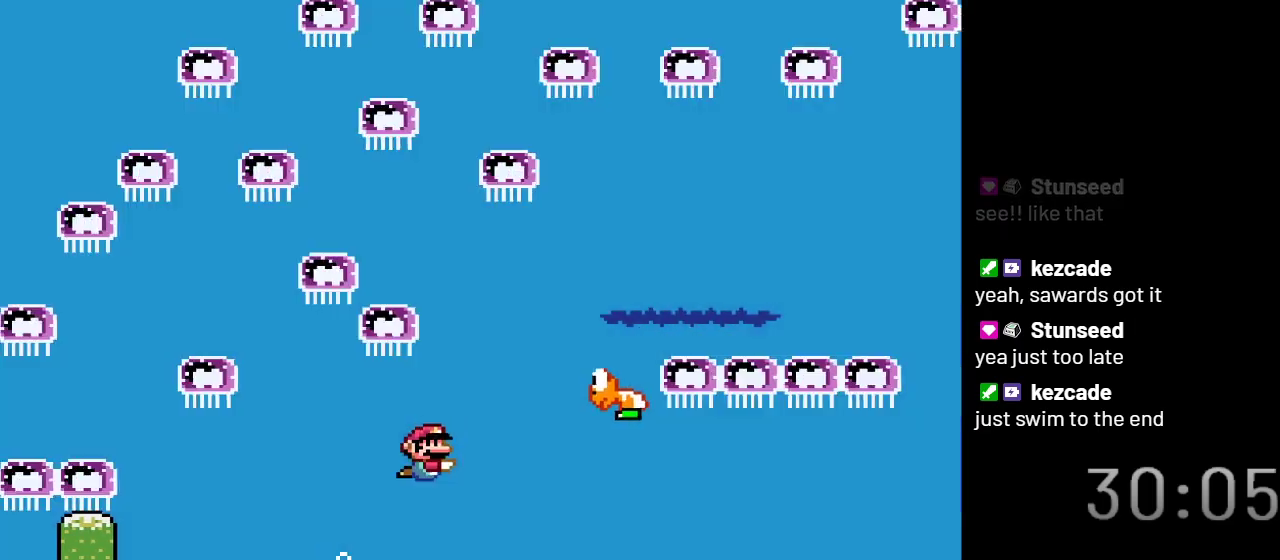
{"buttons": ["Y", "DPAD_DOWN", "DPAD_RIGHT"], "events": [[100, "DPAD_UP", "up"], [150, "DPAD_DOWN", "down"]]}
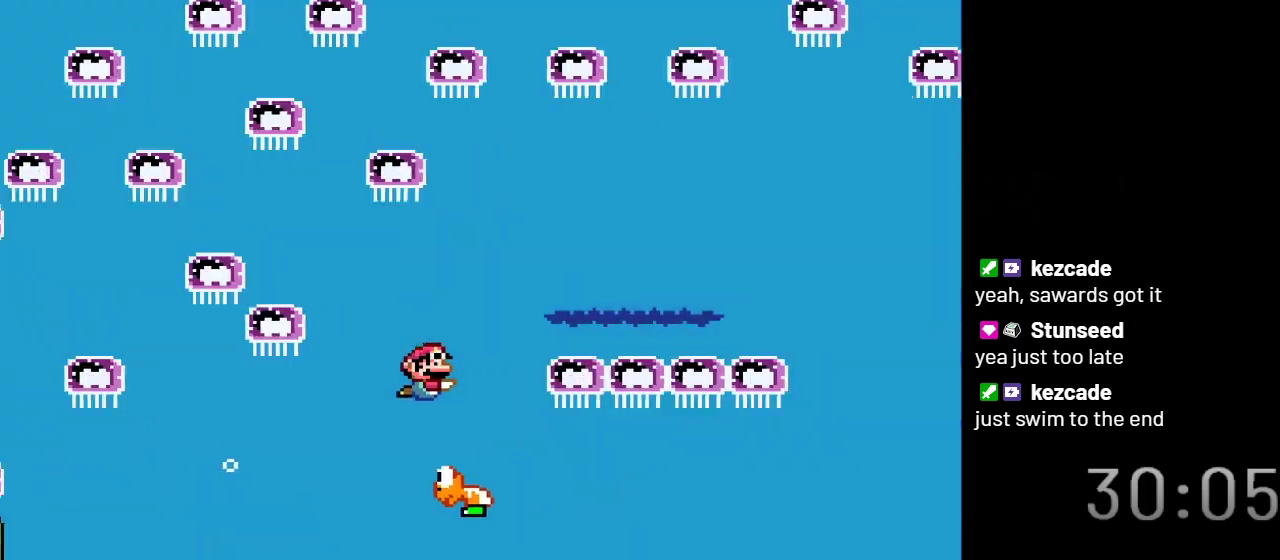
{"buttons": ["Y", "DPAD_LEFT"], "events": [[267, "DPAD_RIGHT", "up"], [317, "DPAD_LEFT", "down"], [400, "DPAD_DOWN", "up"]]}
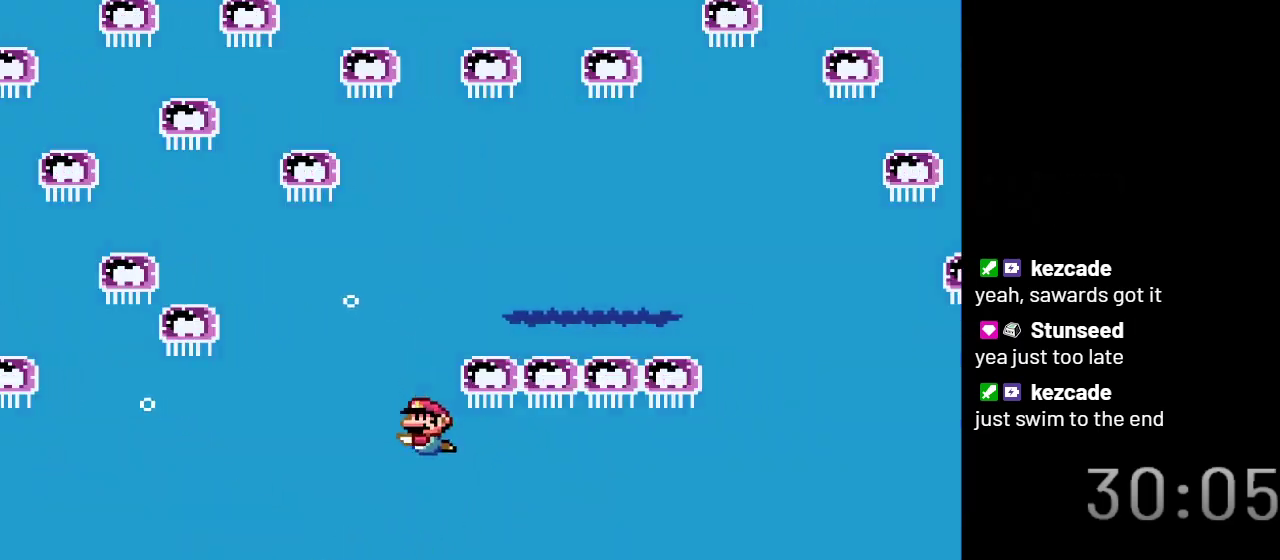
{"buttons": ["Y", "DPAD_RIGHT"], "events": [[33, "DPAD_LEFT", "up"], [300, "DPAD_RIGHT", "down"]]}
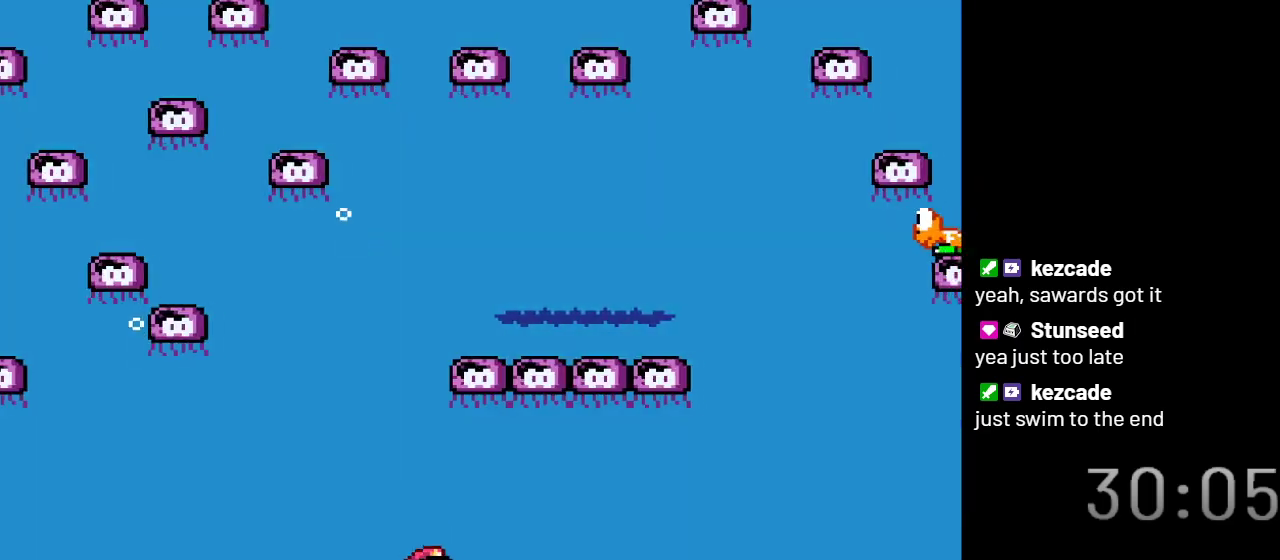
{"buttons": ["Y"], "events": [[183, "DPAD_RIGHT", "up"]]}
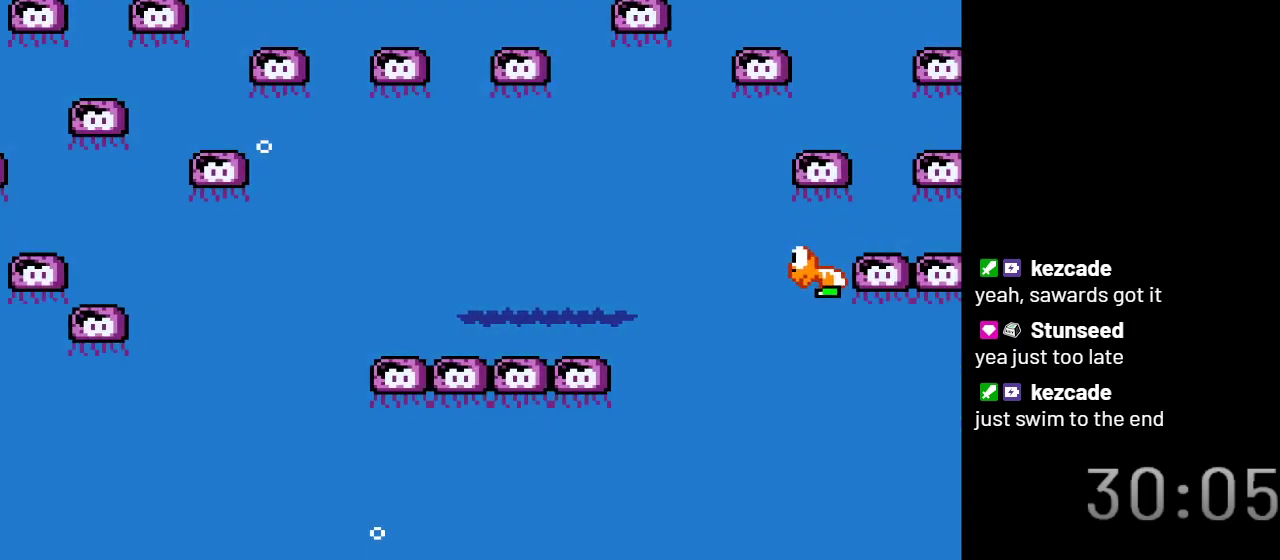
{"buttons": ["Y"], "events": []}
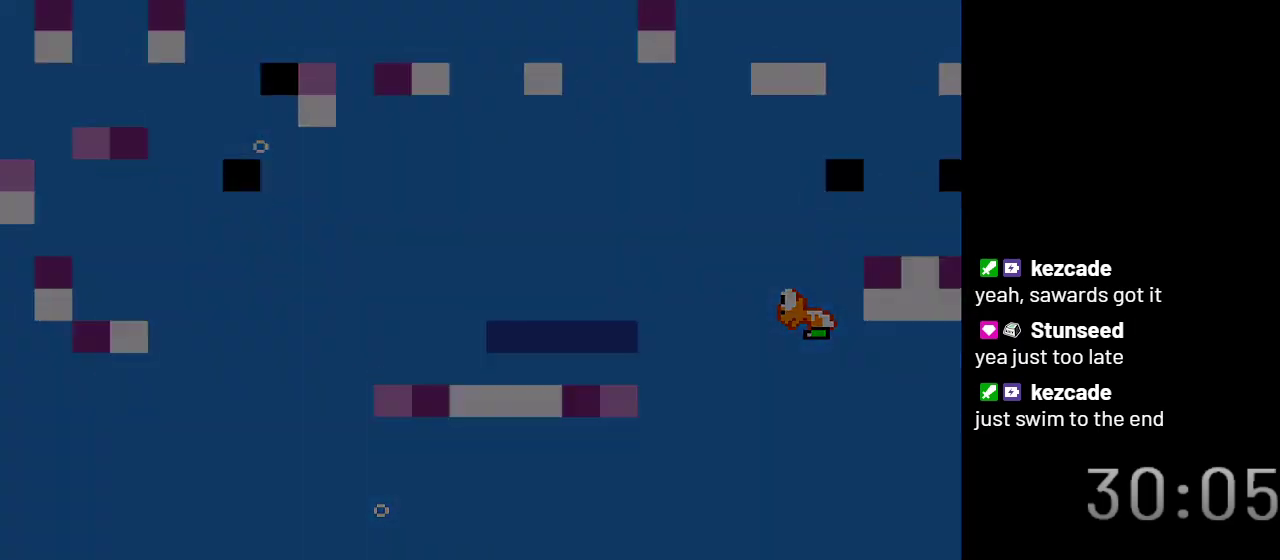
{"buttons": ["Y"], "events": []}
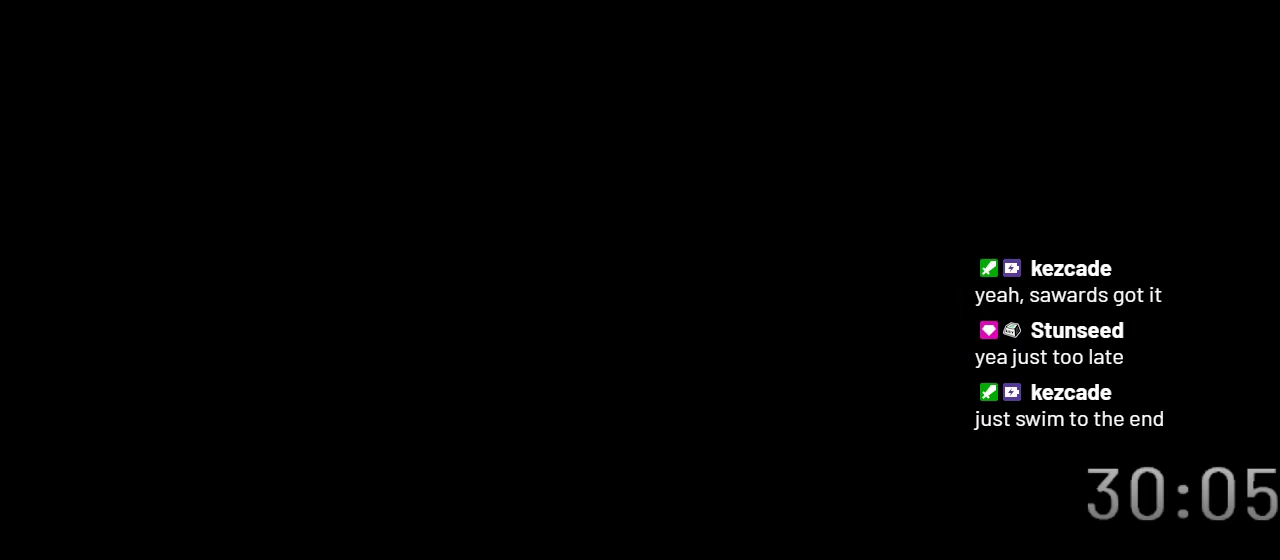
{"buttons": ["Y"], "events": []}
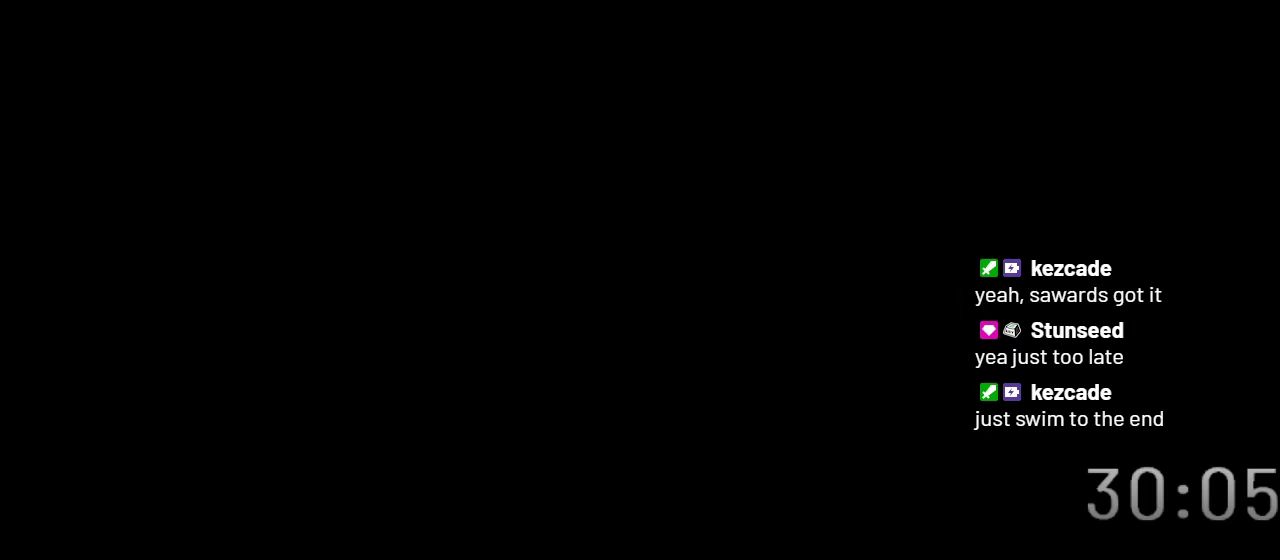
{"buttons": ["Y", "DPAD_RIGHT"], "events": [[133, "DPAD_RIGHT", "down"]]}
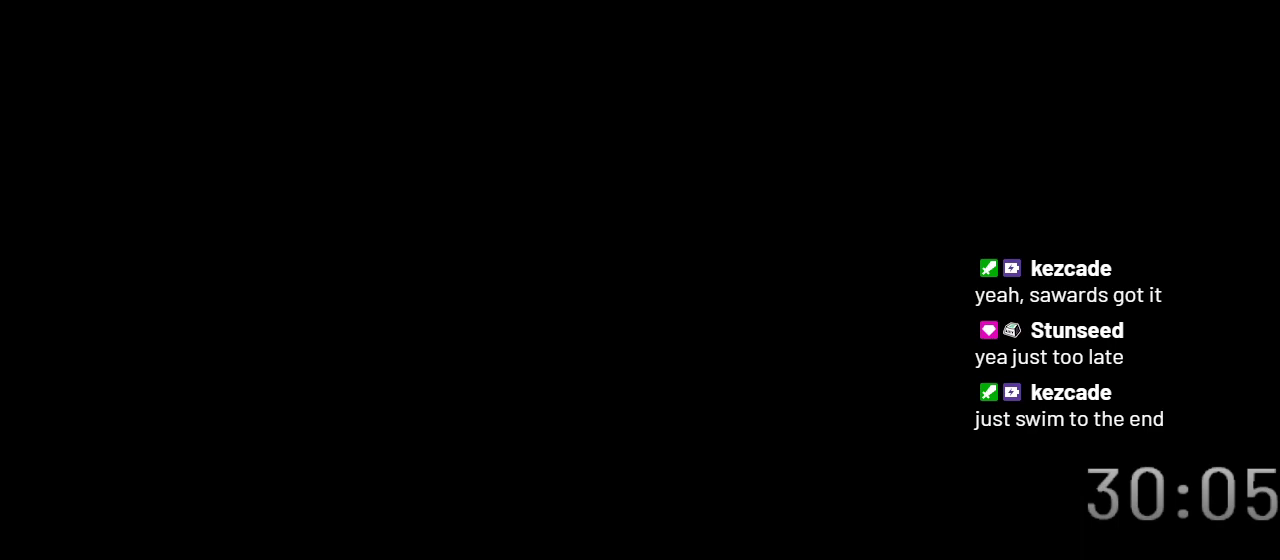
{"buttons": ["Y", "DPAD_RIGHT"], "events": []}
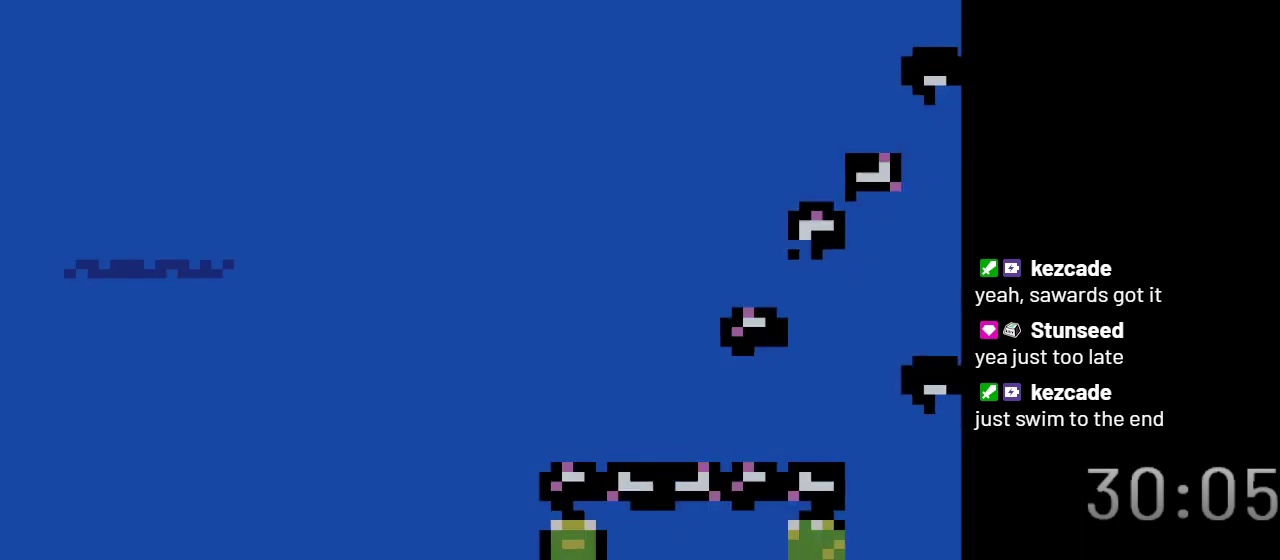
{"buttons": ["Y", "DPAD_RIGHT"], "events": []}
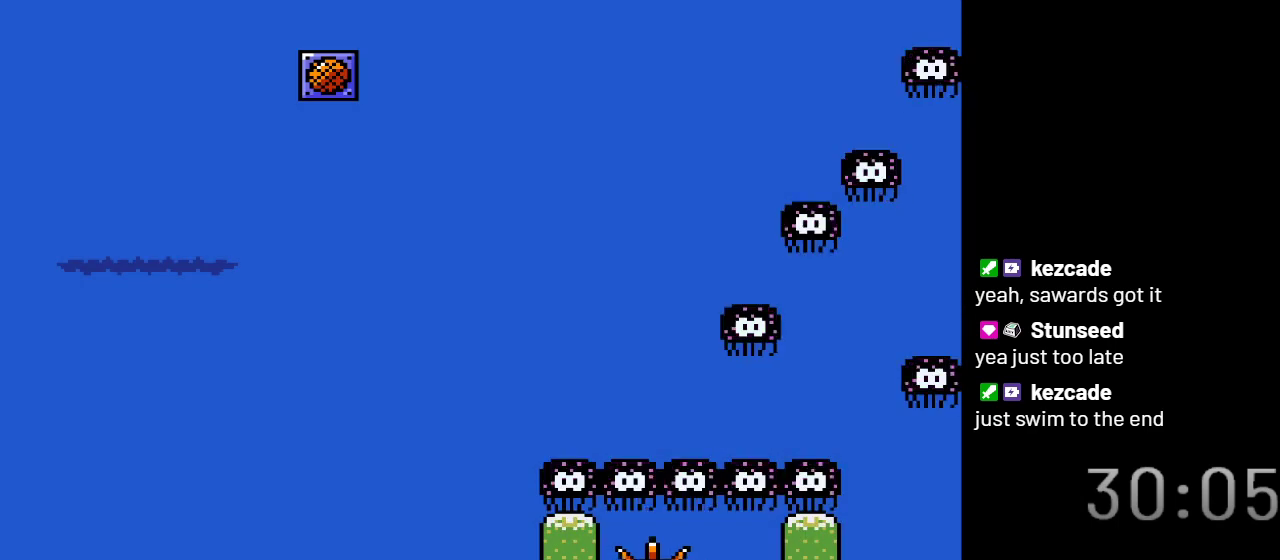
{"buttons": ["Y", "DPAD_RIGHT"], "events": []}
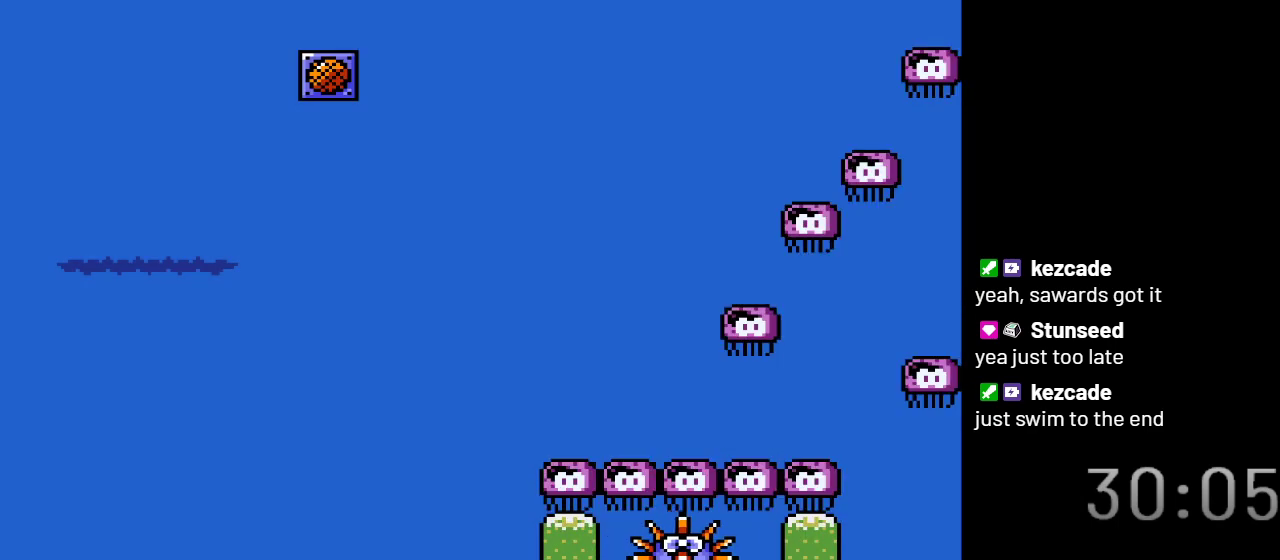
{"buttons": ["Y", "DPAD_RIGHT"], "events": []}
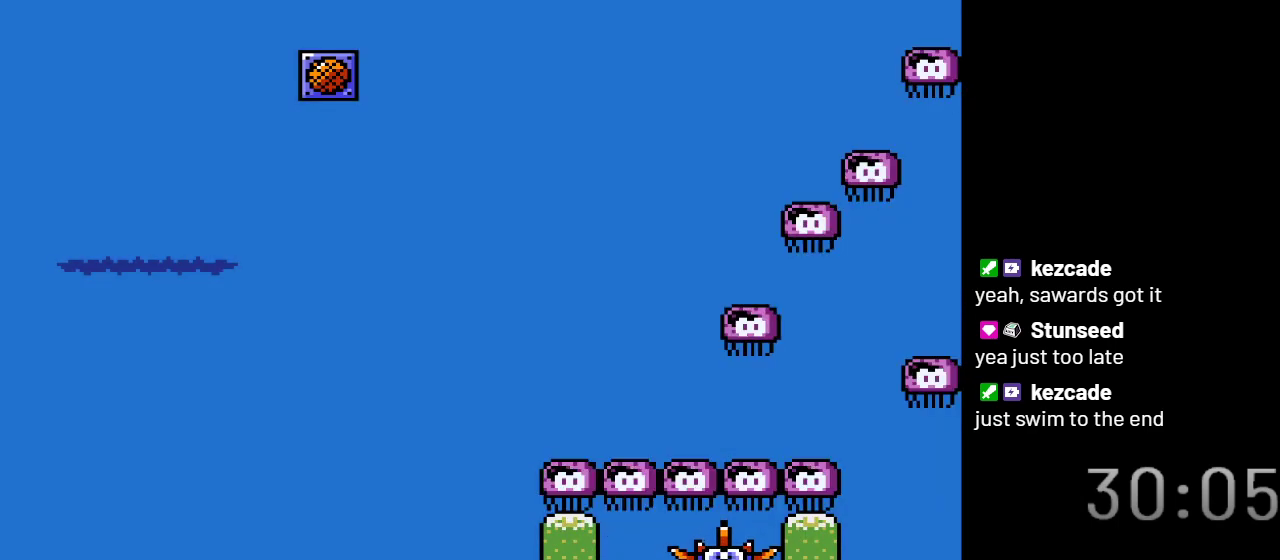
{"buttons": ["Y", "DPAD_RIGHT"], "events": []}
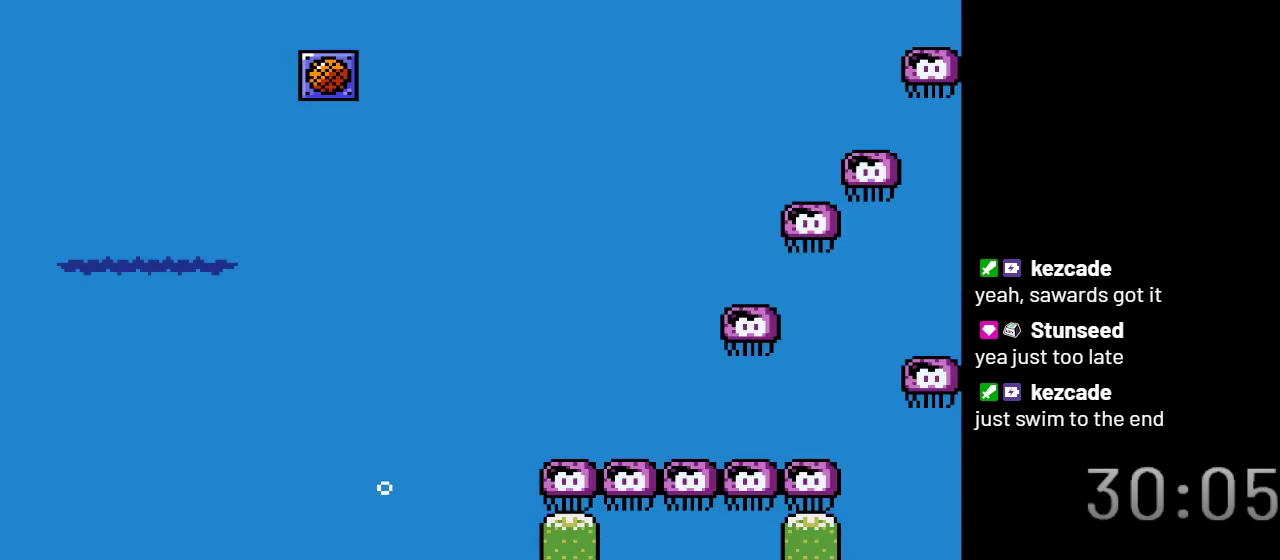
{"buttons": ["Y"], "events": [[483, "DPAD_RIGHT", "up"]]}
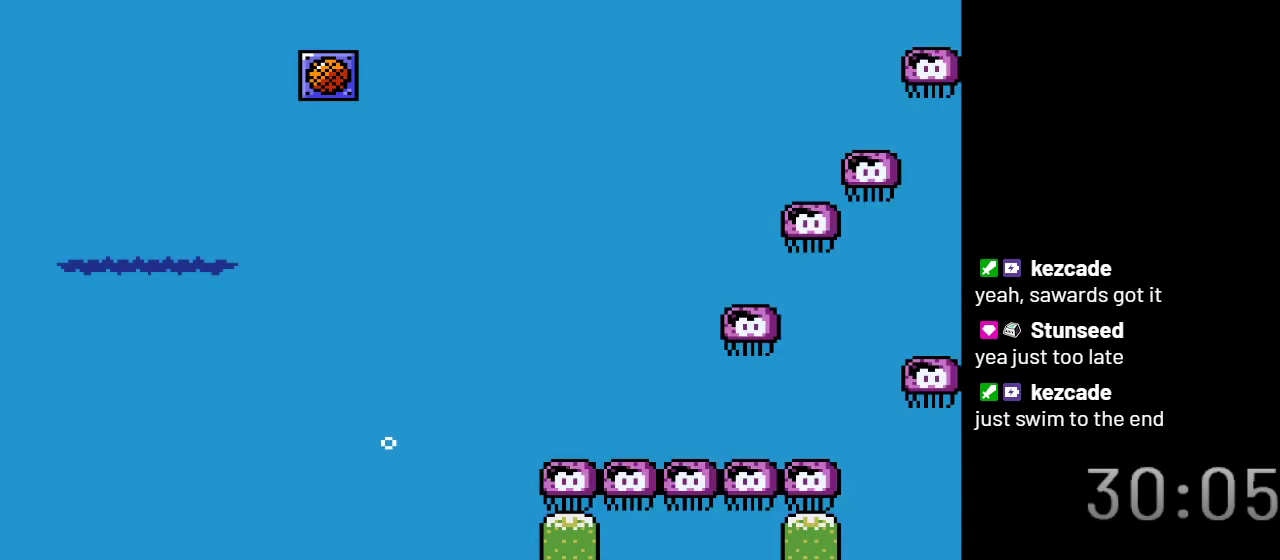
{"buttons": ["Y", "DPAD_RIGHT"], "events": [[483, "DPAD_RIGHT", "down"]]}